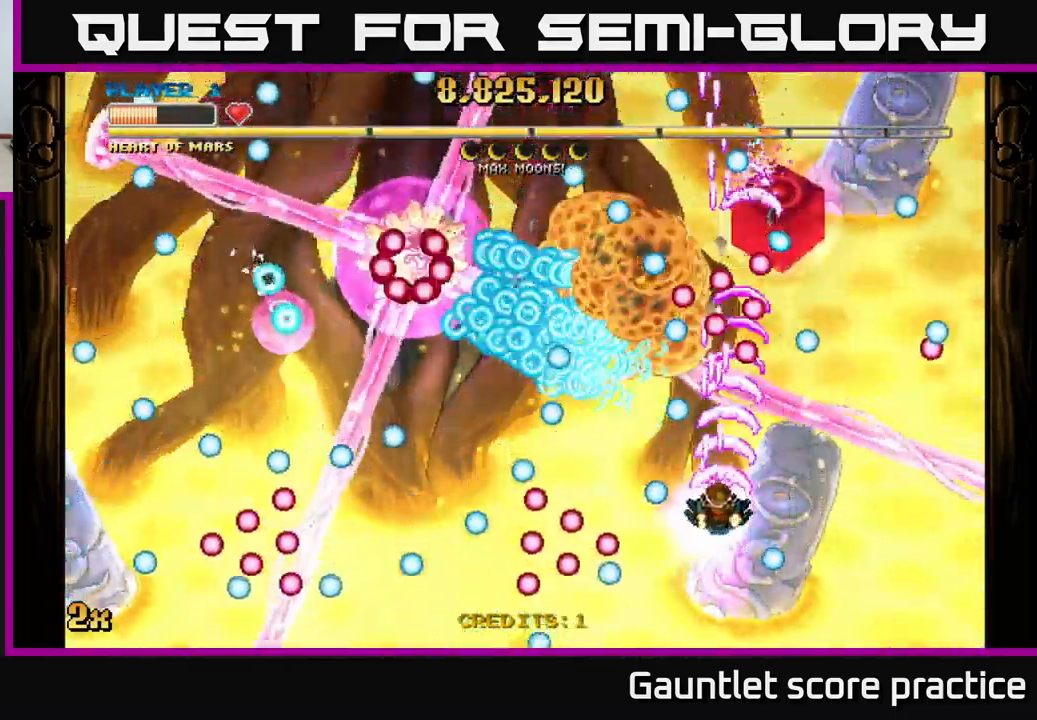
Gameplay with a controller (Xbox layout); each line is a JSON object with the inputs held at the frame after it. "events" lists button and stick changes between this image and that frame as [ms after this image, input, new state], when the widget could be followed in between.
{"buttons": ["A"], "left_stick": "down-left", "right_stick": "center", "events": [[100, "left_stick", "left"], [283, "left_stick", "down-left"]]}
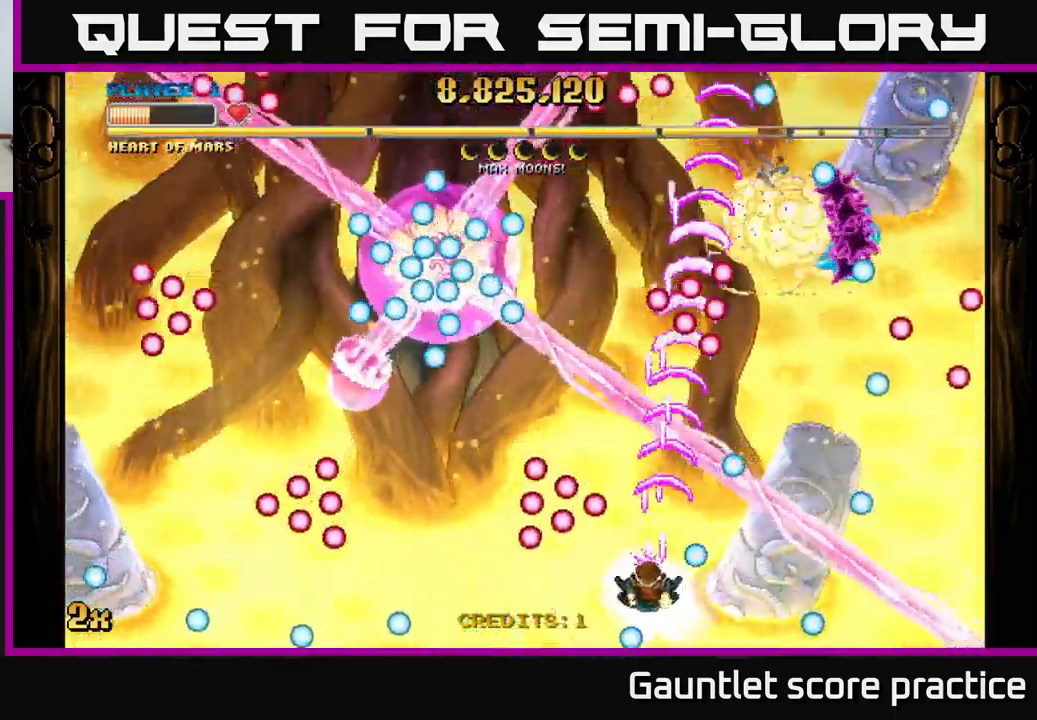
{"buttons": ["A"], "left_stick": "down", "right_stick": "center", "events": [[33, "left_stick", "up"], [216, "left_stick", "left"], [400, "left_stick", "down"]]}
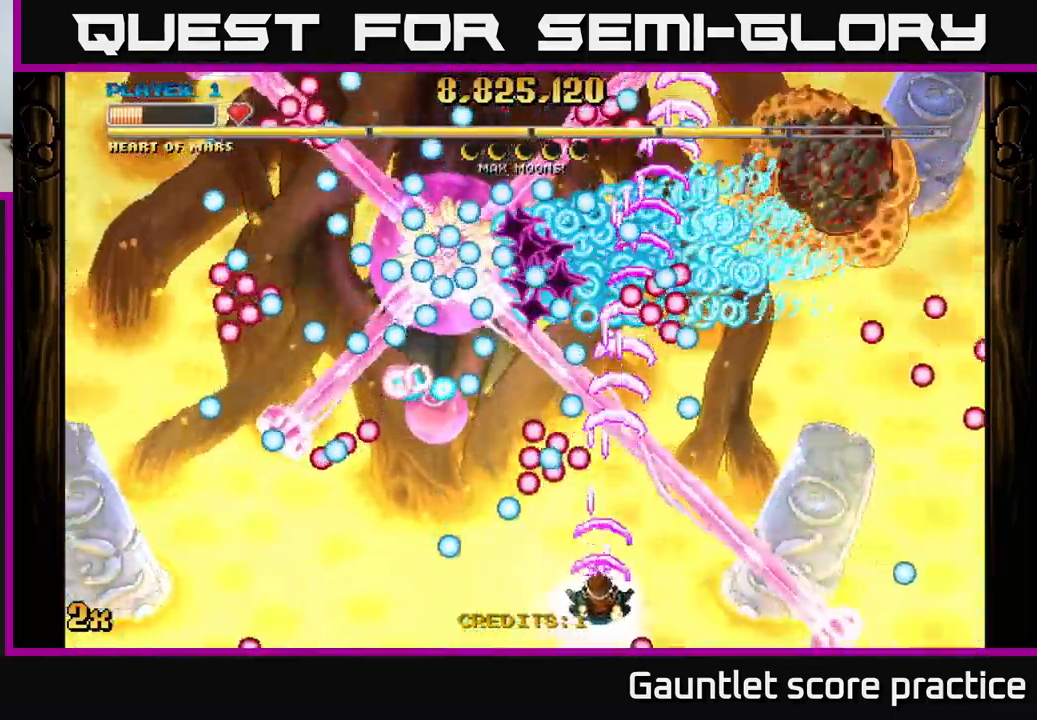
{"buttons": ["A"], "left_stick": "down-left", "right_stick": "center", "events": [[216, "left_stick", "up-left"], [400, "left_stick", "down-left"]]}
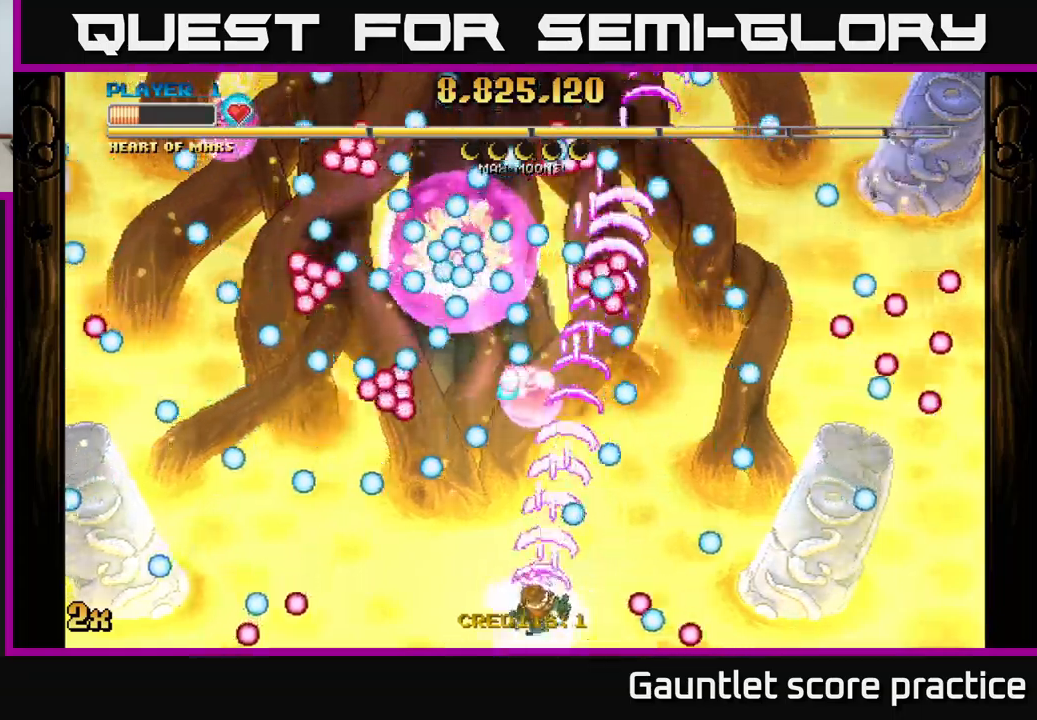
{"buttons": ["A"], "left_stick": "left", "right_stick": "center", "events": [[150, "left_stick", "center"], [317, "left_stick", "up-right"], [500, "left_stick", "left"]]}
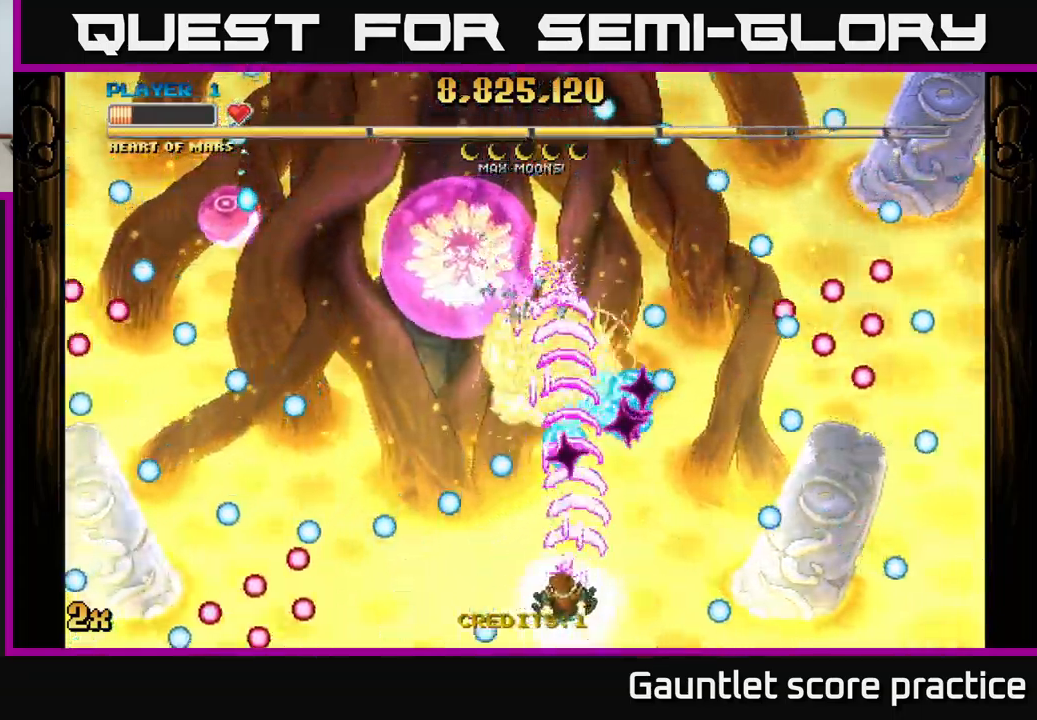
{"buttons": ["A", "X"], "left_stick": "up-left", "right_stick": "center", "events": [[117, "left_stick", "up"], [217, "left_stick", "up-right"], [383, "left_stick", "left"], [450, "X", "down"], [467, "left_stick", "up-left"]]}
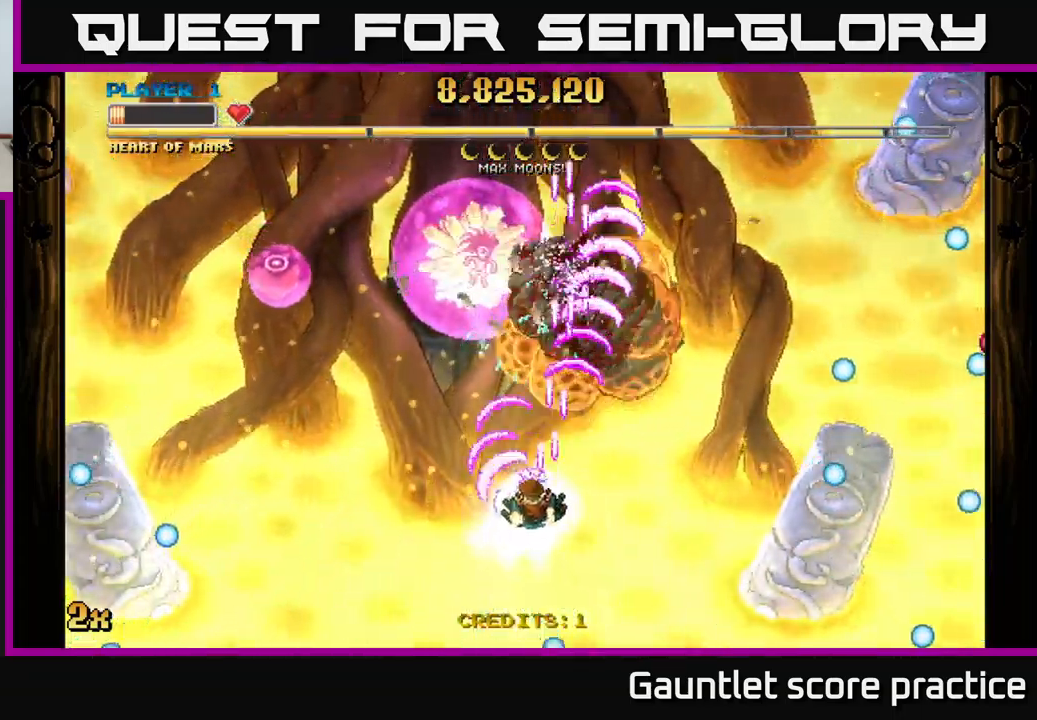
{"buttons": ["A"], "left_stick": "down", "right_stick": "center", "events": [[67, "X", "up"], [250, "left_stick", "center"], [350, "left_stick", "down-left"], [467, "left_stick", "down"]]}
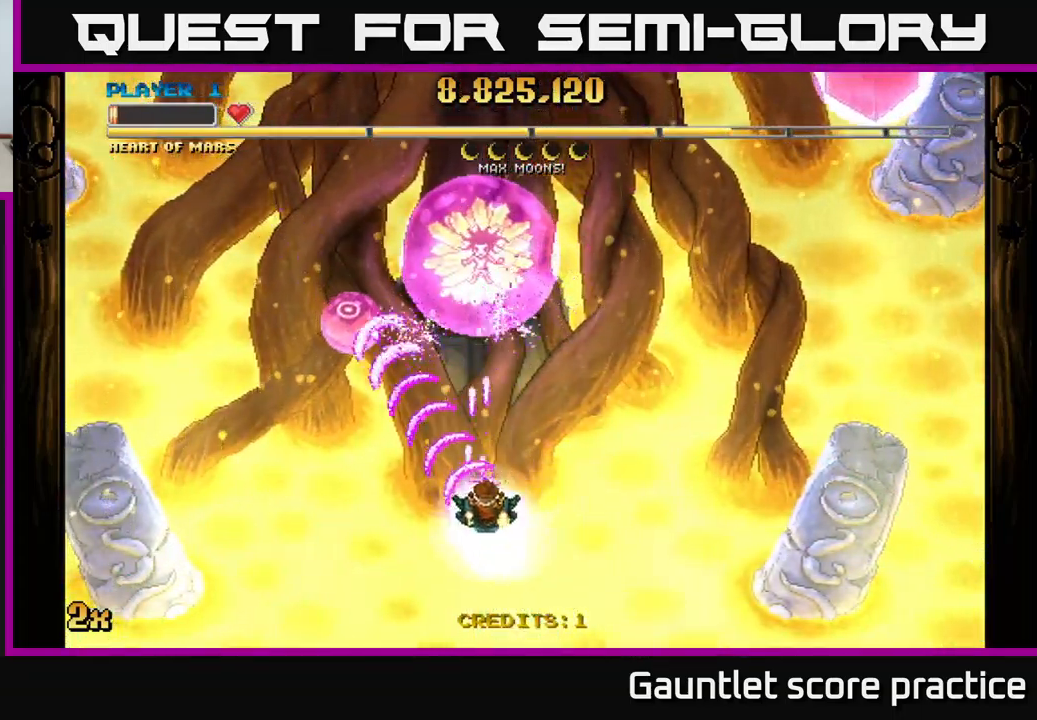
{"buttons": ["A"], "left_stick": "up-right", "right_stick": "center", "events": [[83, "left_stick", "center"], [283, "left_stick", "up-right"], [317, "X", "down"], [450, "X", "up"]]}
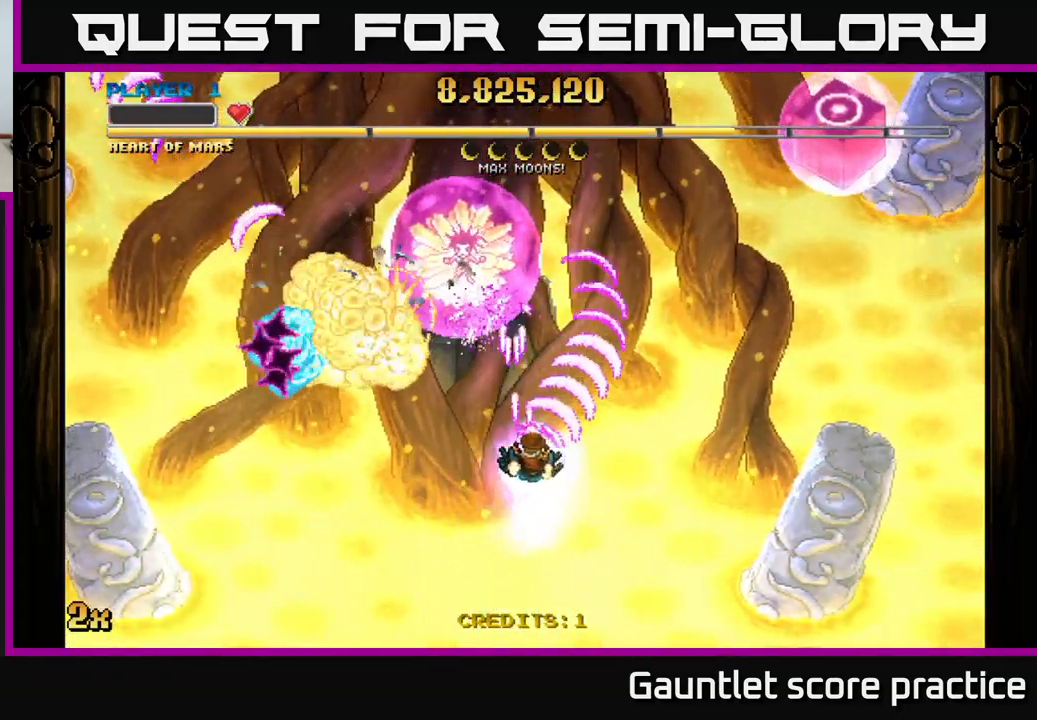
{"buttons": ["A"], "left_stick": "center", "right_stick": "center", "events": [[100, "left_stick", "down-right"], [217, "left_stick", "down"], [400, "left_stick", "down-left"], [500, "left_stick", "center"]]}
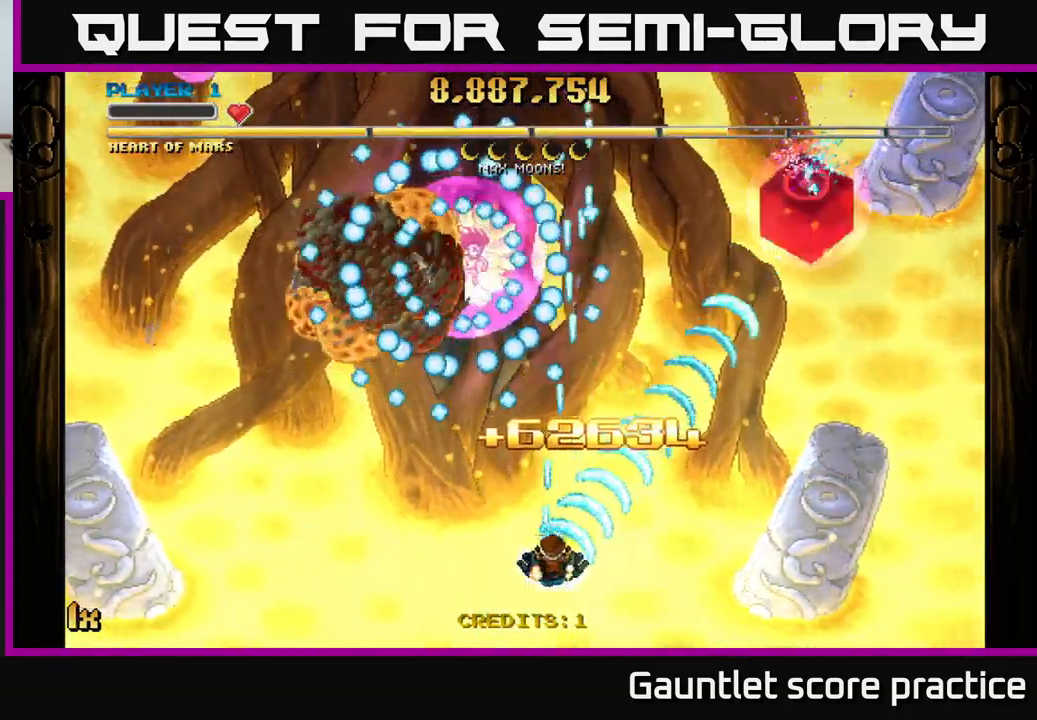
{"buttons": ["A"], "left_stick": "down-left", "right_stick": "center", "events": [[67, "left_stick", "down-left"], [267, "left_stick", "center"], [483, "left_stick", "down-left"]]}
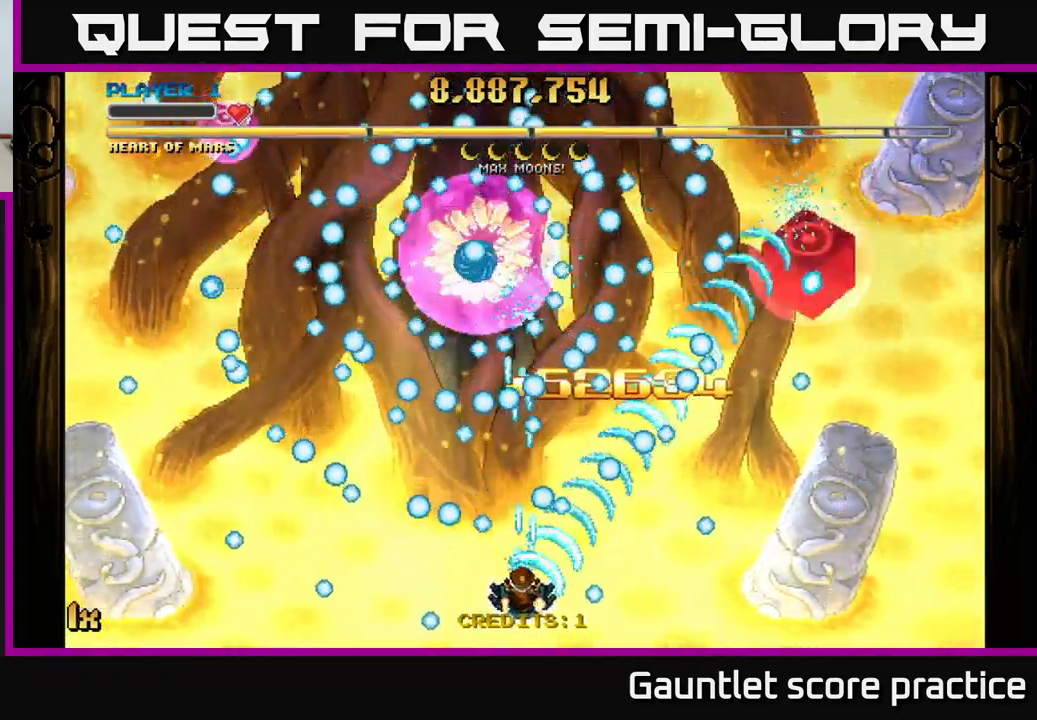
{"buttons": ["A"], "left_stick": "center", "right_stick": "center", "events": [[50, "left_stick", "center"]]}
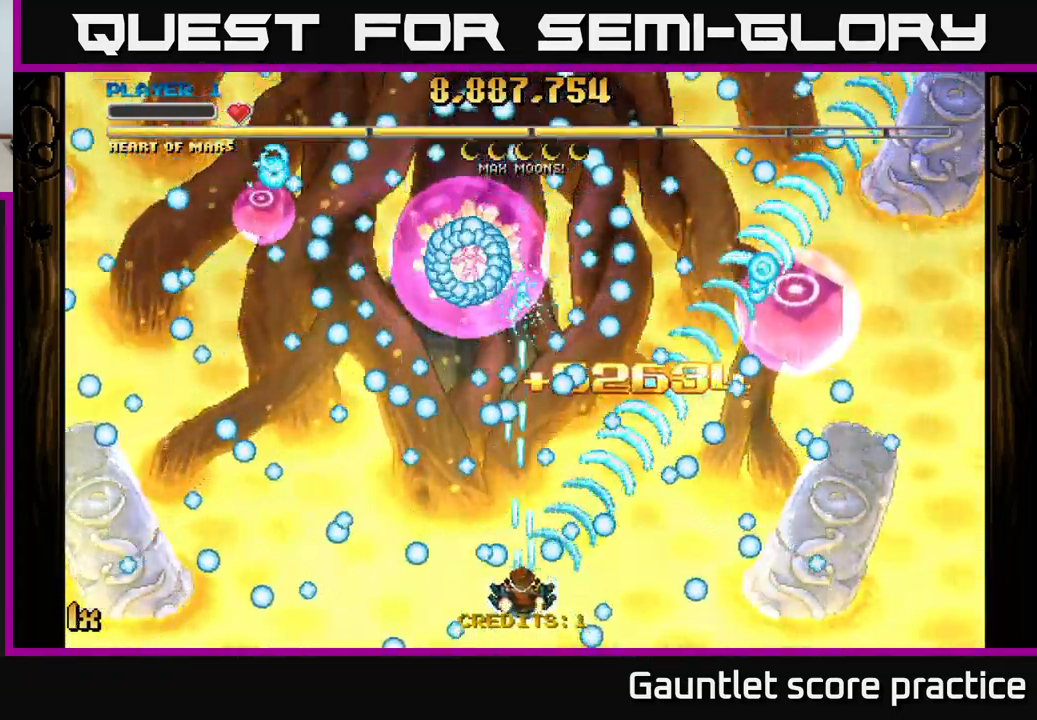
{"buttons": ["A"], "left_stick": "center", "right_stick": "center", "events": []}
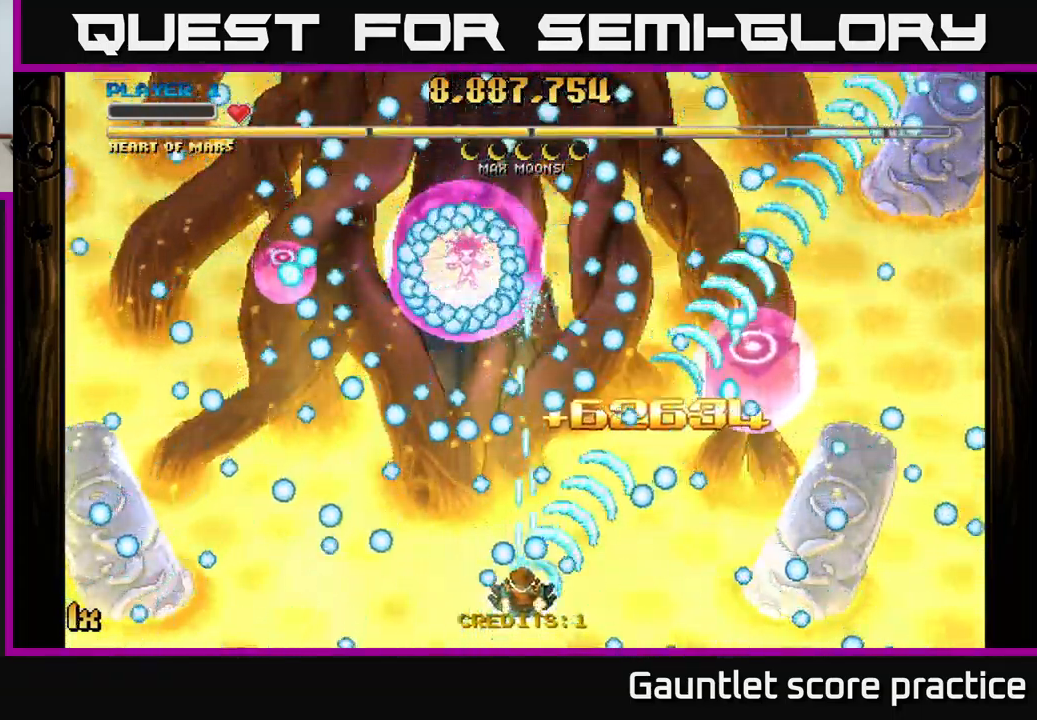
{"buttons": [], "left_stick": "center", "right_stick": "center", "events": [[383, "A", "up"]]}
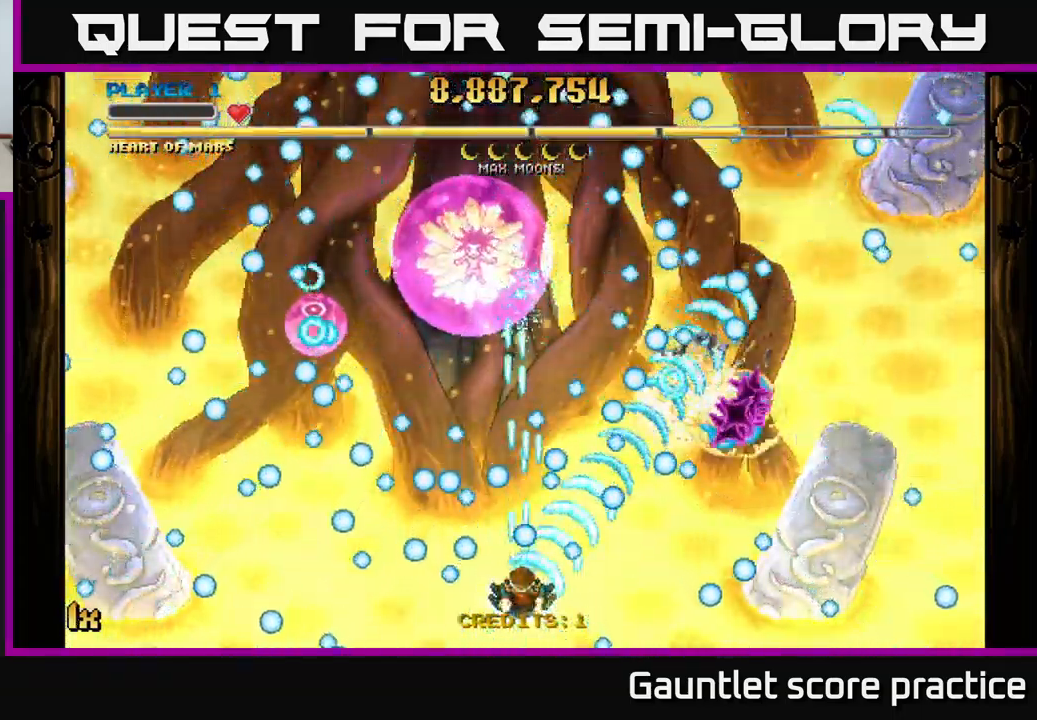
{"buttons": [], "left_stick": "center", "right_stick": "center", "events": [[133, "left_stick", "down-left"], [217, "left_stick", "right"], [267, "left_stick", "center"]]}
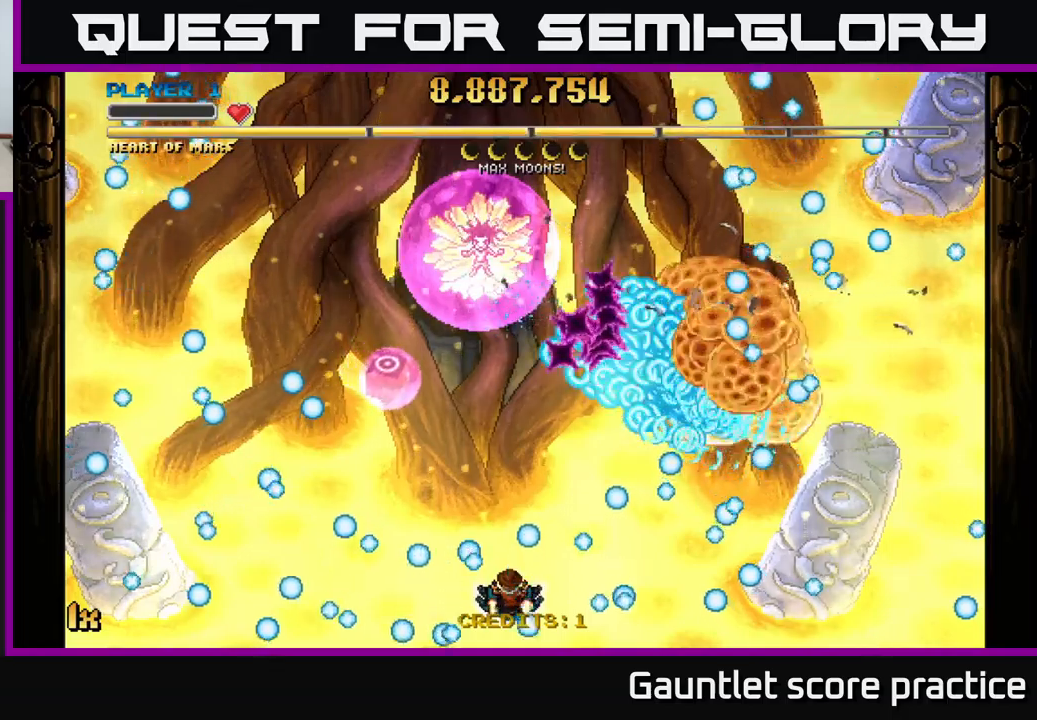
{"buttons": [], "left_stick": "center", "right_stick": "center", "events": []}
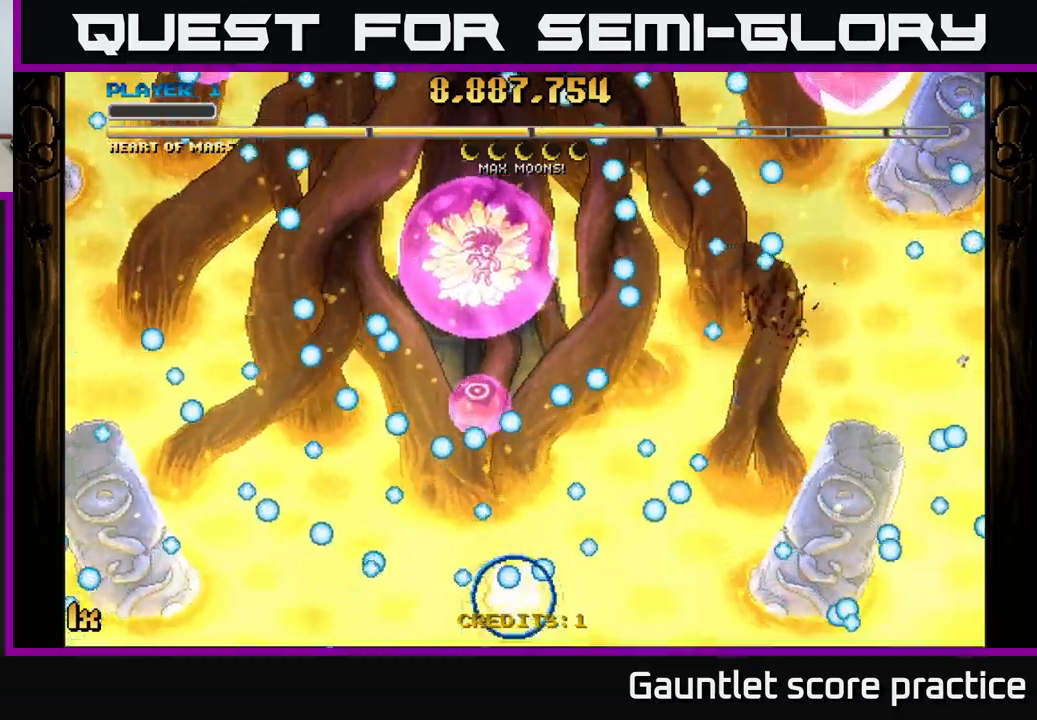
{"buttons": [], "left_stick": "center", "right_stick": "center", "events": [[67, "left_stick", "up"], [184, "left_stick", "center"]]}
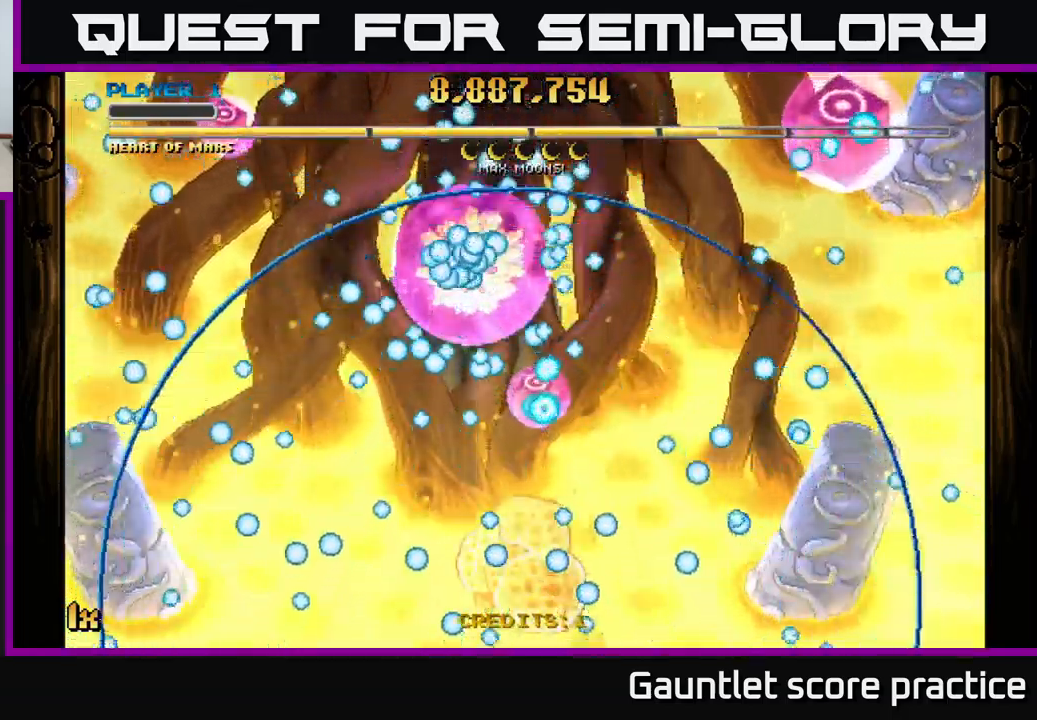
{"buttons": ["A", "X"], "left_stick": "up-right", "right_stick": "center", "events": [[84, "A", "down"], [167, "left_stick", "up-right"], [434, "X", "down"]]}
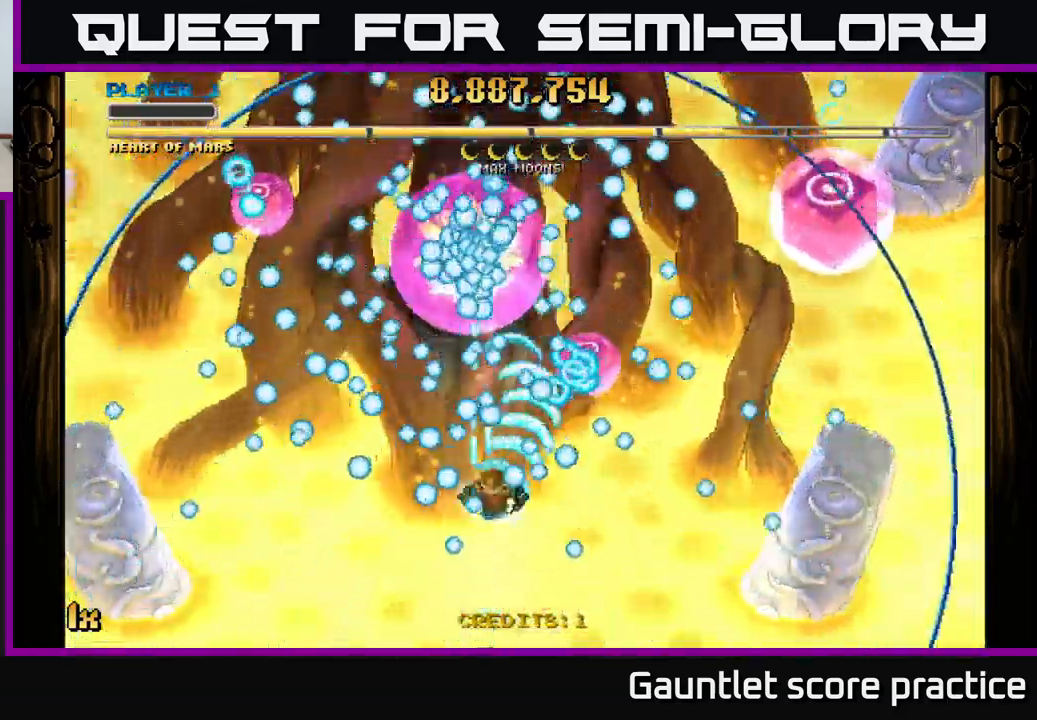
{"buttons": ["A"], "left_stick": "right", "right_stick": "center", "events": [[134, "X", "up"], [484, "left_stick", "right"]]}
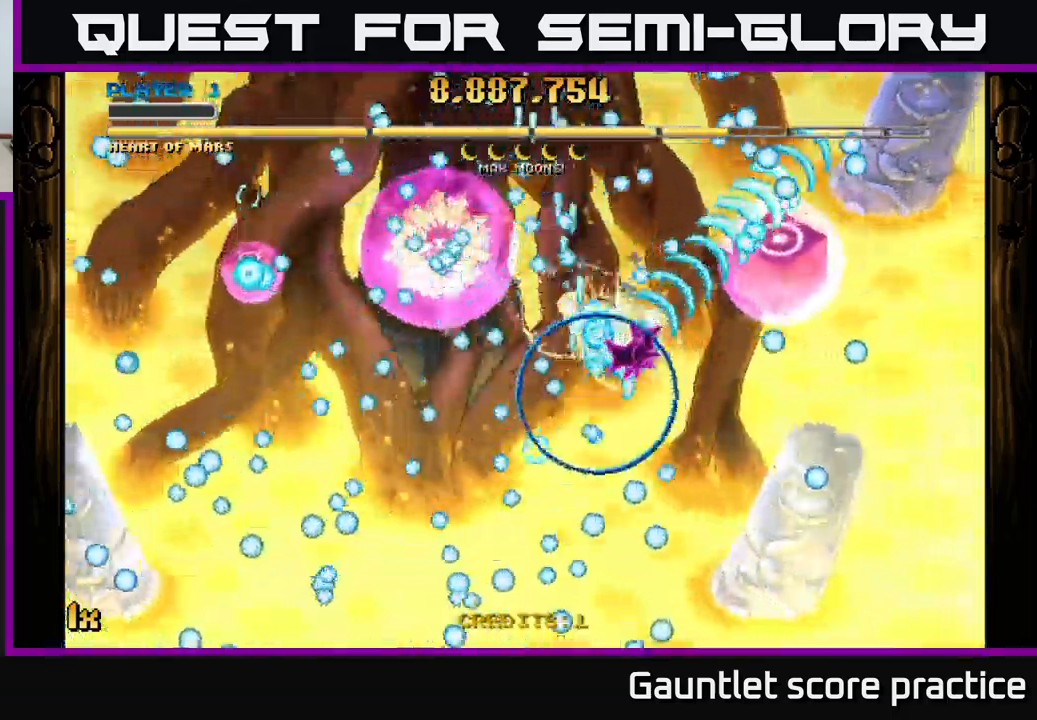
{"buttons": ["A", "X"], "left_stick": "up", "right_stick": "center", "events": [[400, "left_stick", "up"], [417, "X", "down"]]}
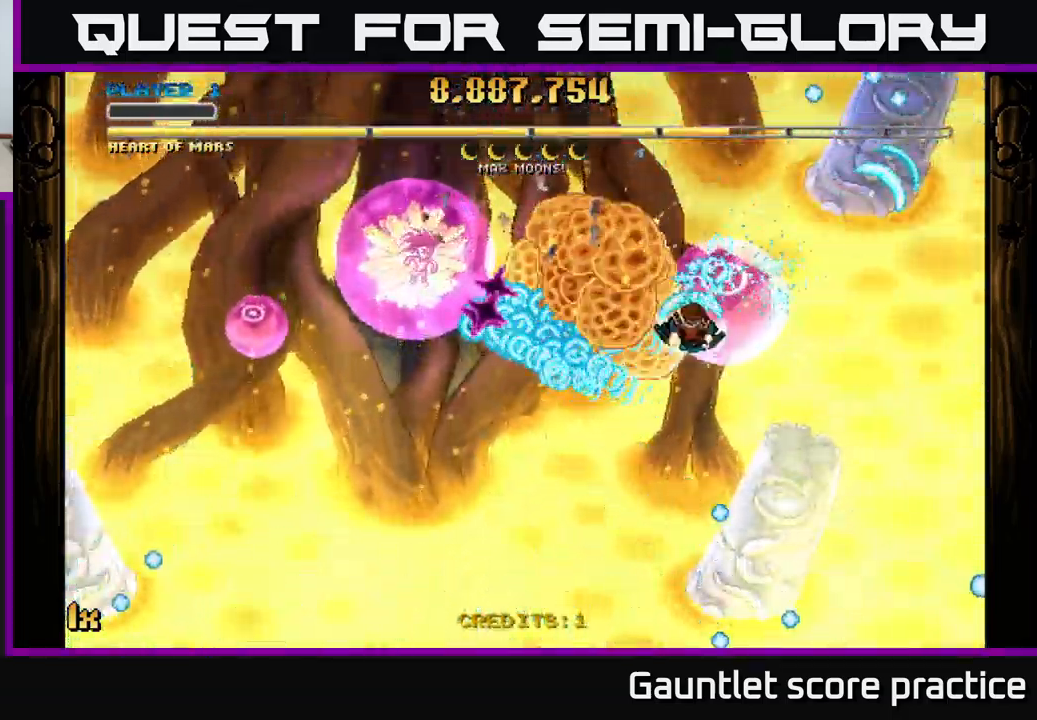
{"buttons": ["A"], "left_stick": "center", "right_stick": "center", "events": [[50, "X", "up"], [134, "left_stick", "down"], [267, "left_stick", "center"]]}
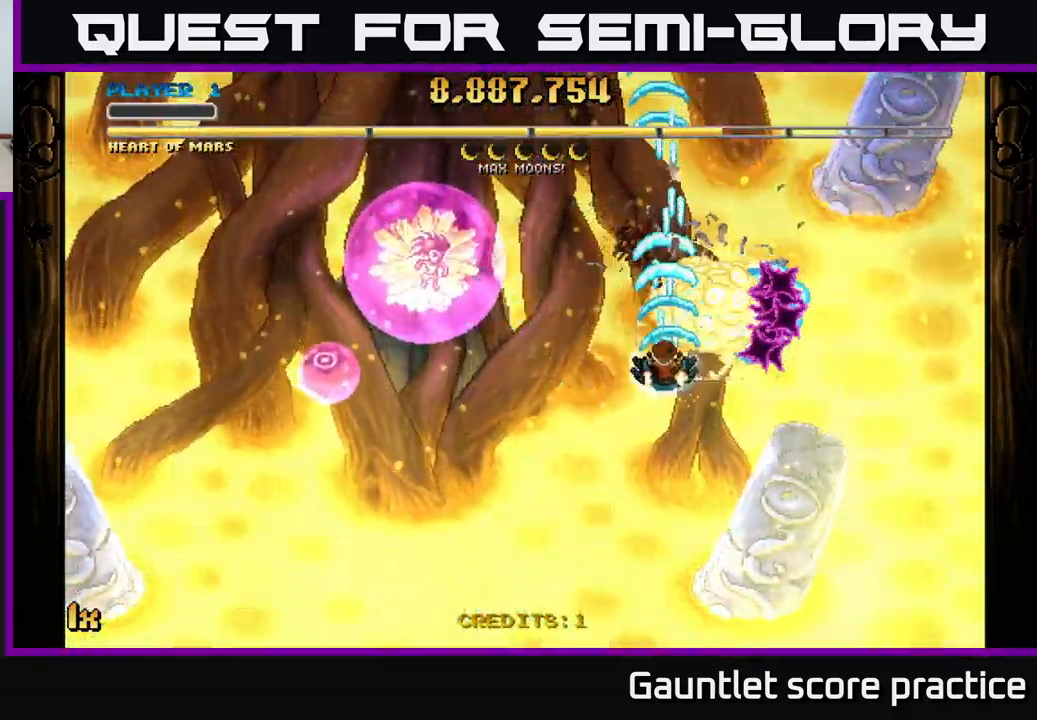
{"buttons": ["A"], "left_stick": "left", "right_stick": "center", "events": [[17, "left_stick", "left"], [50, "X", "down"], [167, "X", "up"], [267, "left_stick", "down-left"], [484, "left_stick", "left"]]}
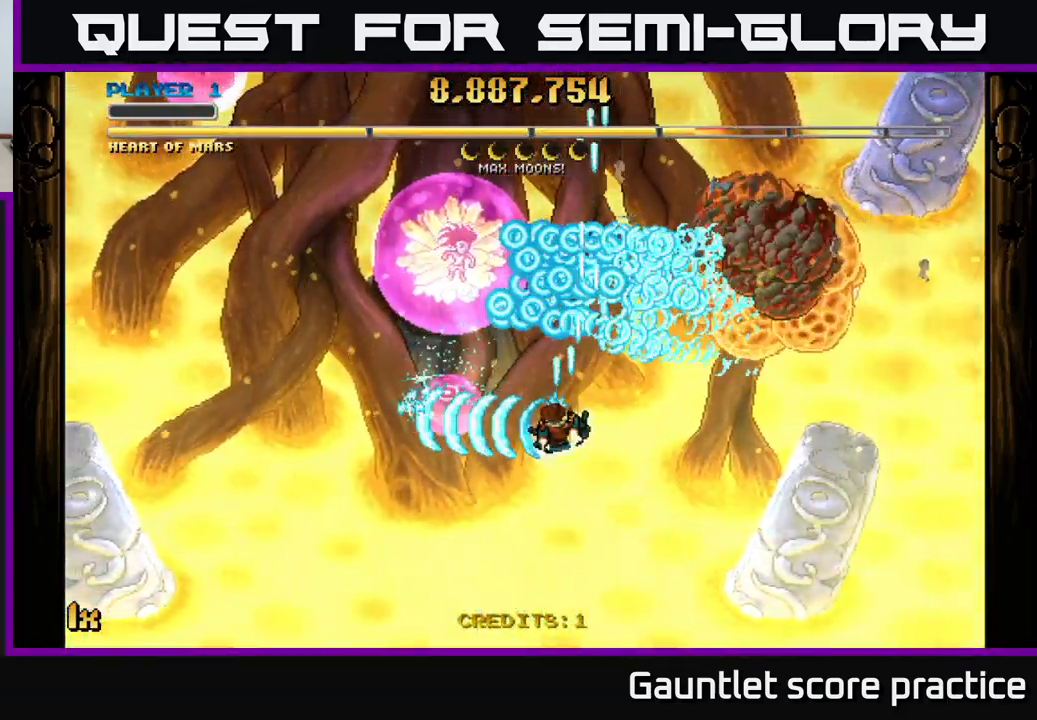
{"buttons": ["A", "X"], "left_stick": "up-right", "right_stick": "center", "events": [[184, "left_stick", "center"], [284, "left_stick", "up"], [384, "left_stick", "up-right"], [434, "X", "down"]]}
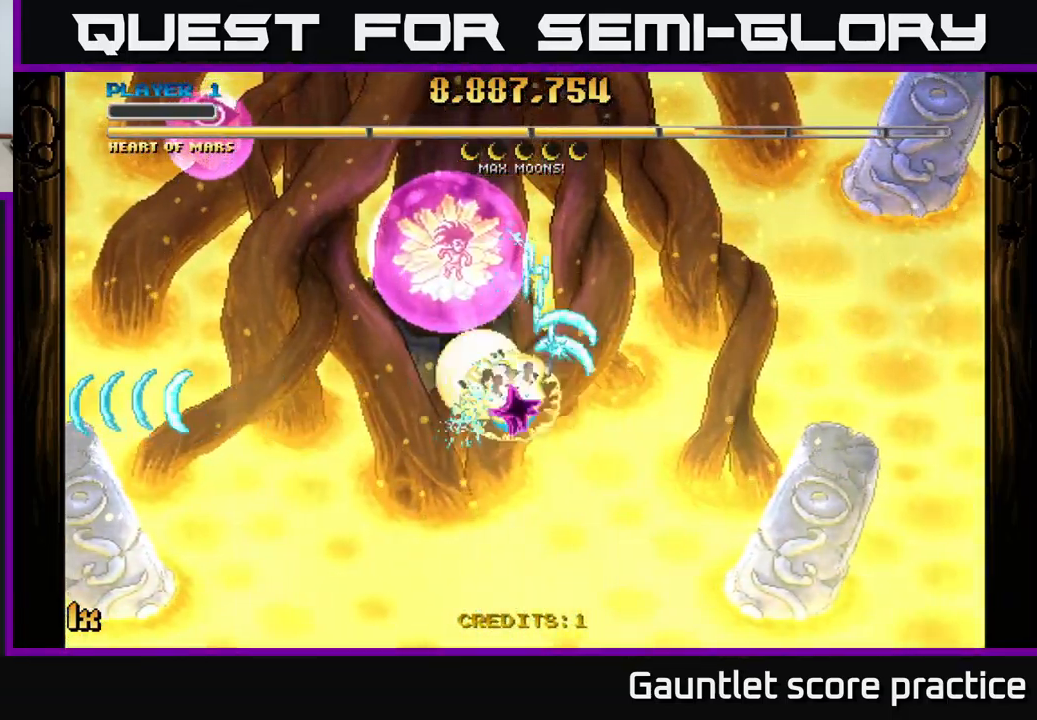
{"buttons": ["A"], "left_stick": "up-right", "right_stick": "center", "events": [[84, "X", "up"], [234, "left_stick", "down-left"], [300, "left_stick", "down-right"], [384, "X", "down"], [384, "left_stick", "up-right"], [500, "X", "up"]]}
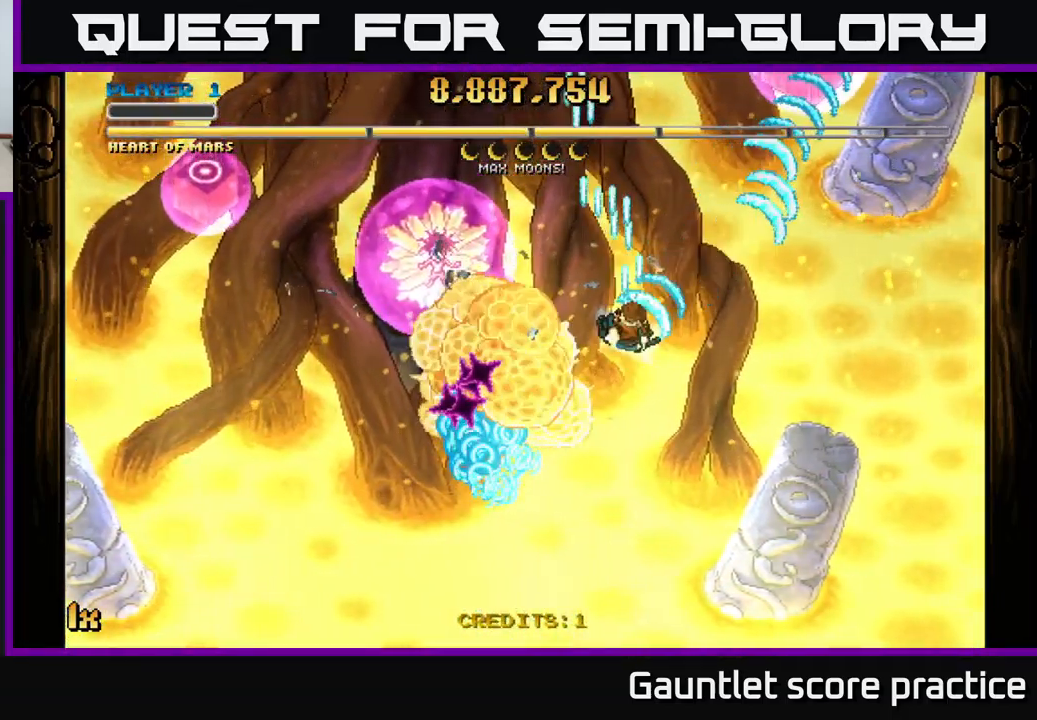
{"buttons": ["A"], "left_stick": "up-right", "right_stick": "center", "events": []}
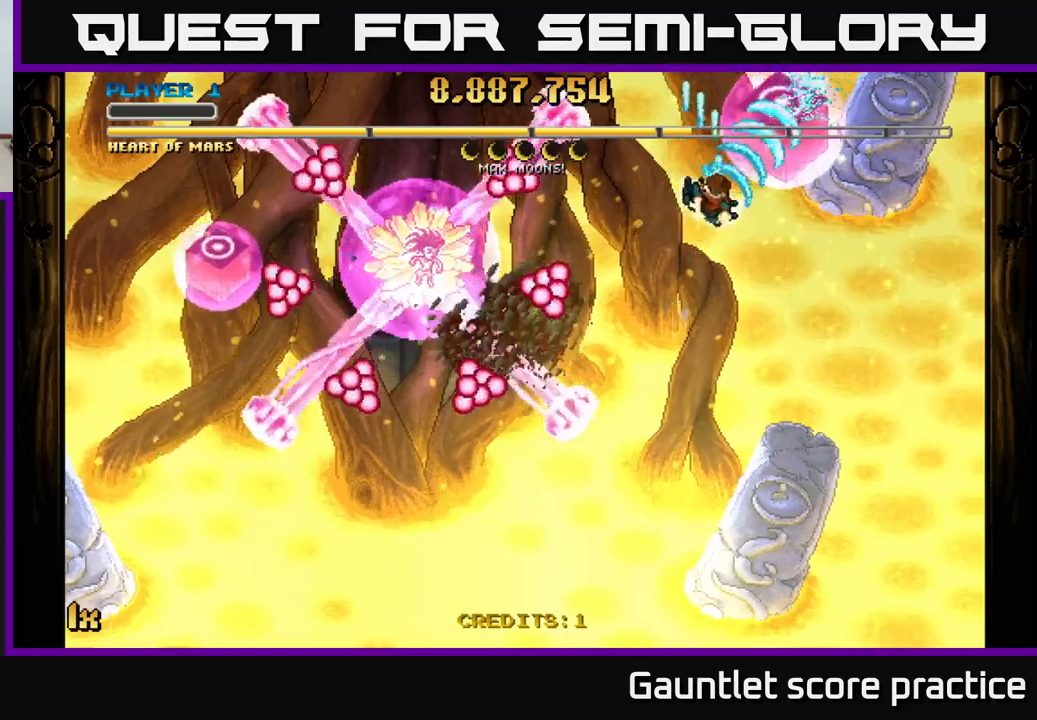
{"buttons": ["A"], "left_stick": "down-right", "right_stick": "center", "events": [[216, "left_stick", "right"], [450, "left_stick", "down-right"]]}
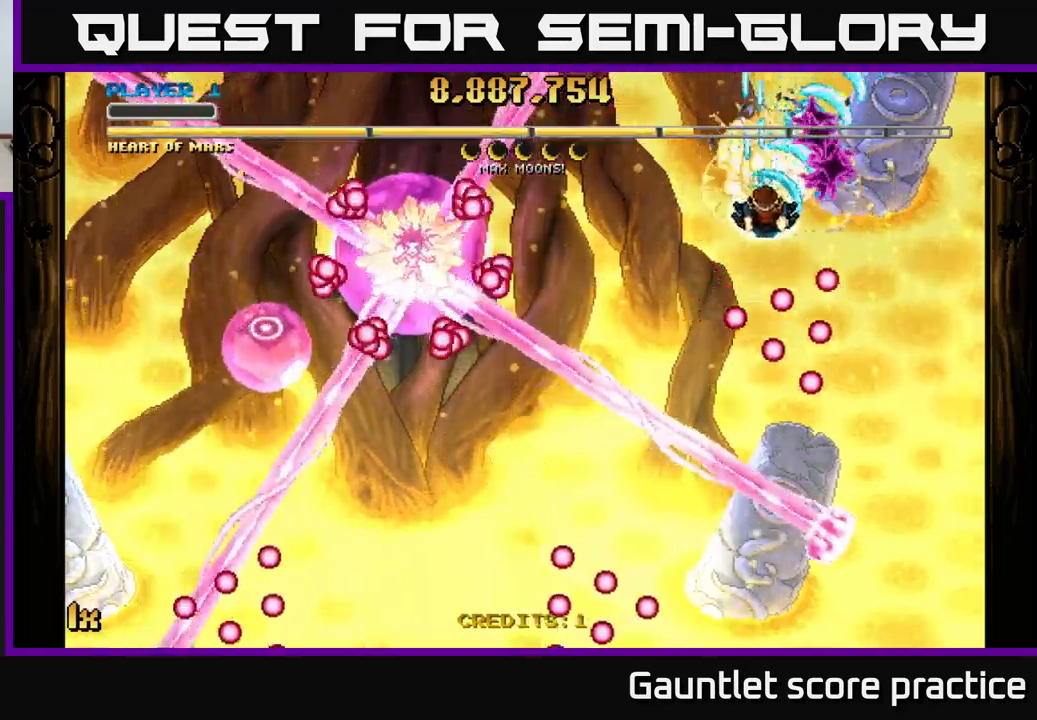
{"buttons": ["A"], "left_stick": "up-right", "right_stick": "center", "events": [[100, "X", "down"], [166, "left_stick", "left"], [333, "X", "up"], [383, "left_stick", "down"], [433, "left_stick", "right"], [500, "left_stick", "up-right"]]}
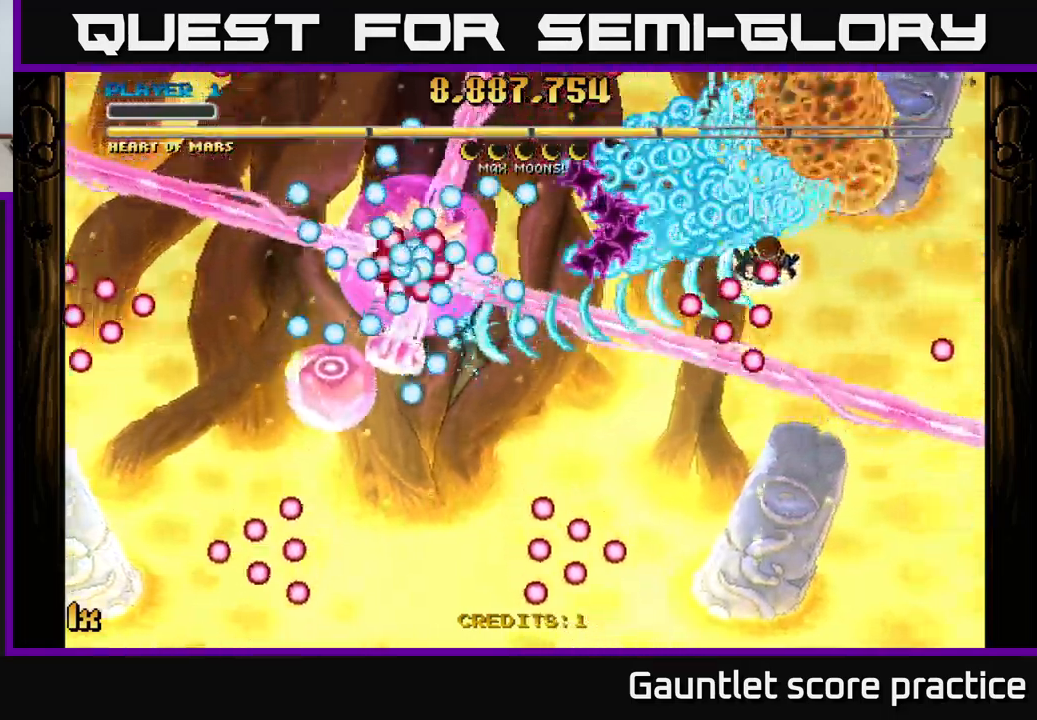
{"buttons": ["A"], "left_stick": "center", "right_stick": "center", "events": [[433, "left_stick", "center"]]}
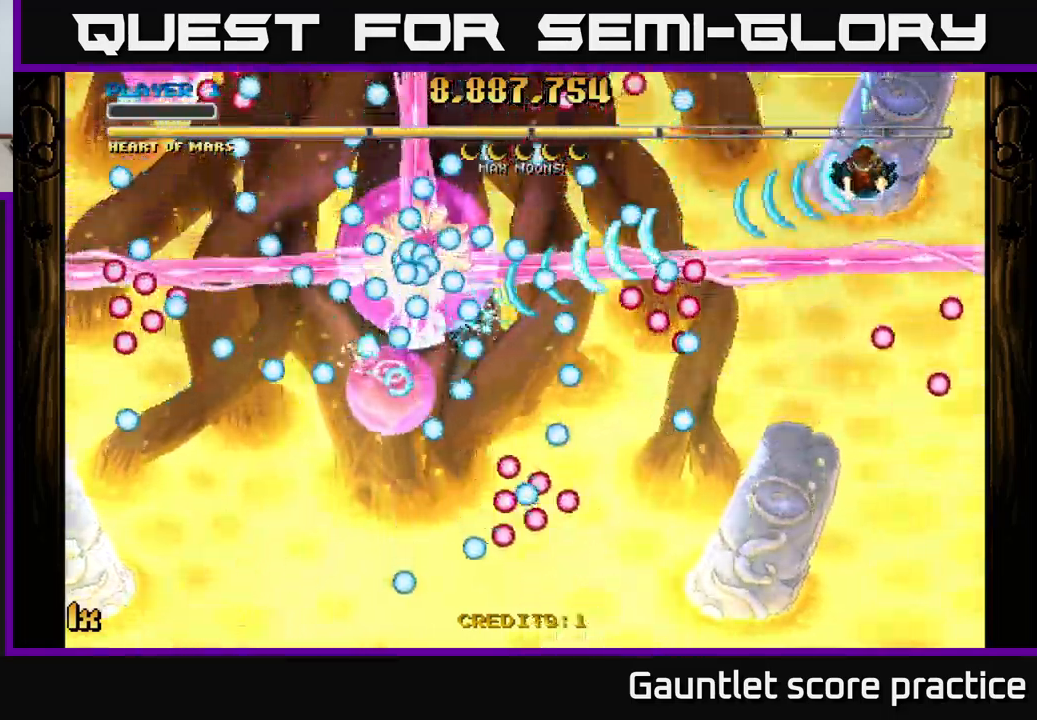
{"buttons": ["A"], "left_stick": "left", "right_stick": "center", "events": [[116, "left_stick", "up"], [350, "left_stick", "up-left"], [450, "left_stick", "left"]]}
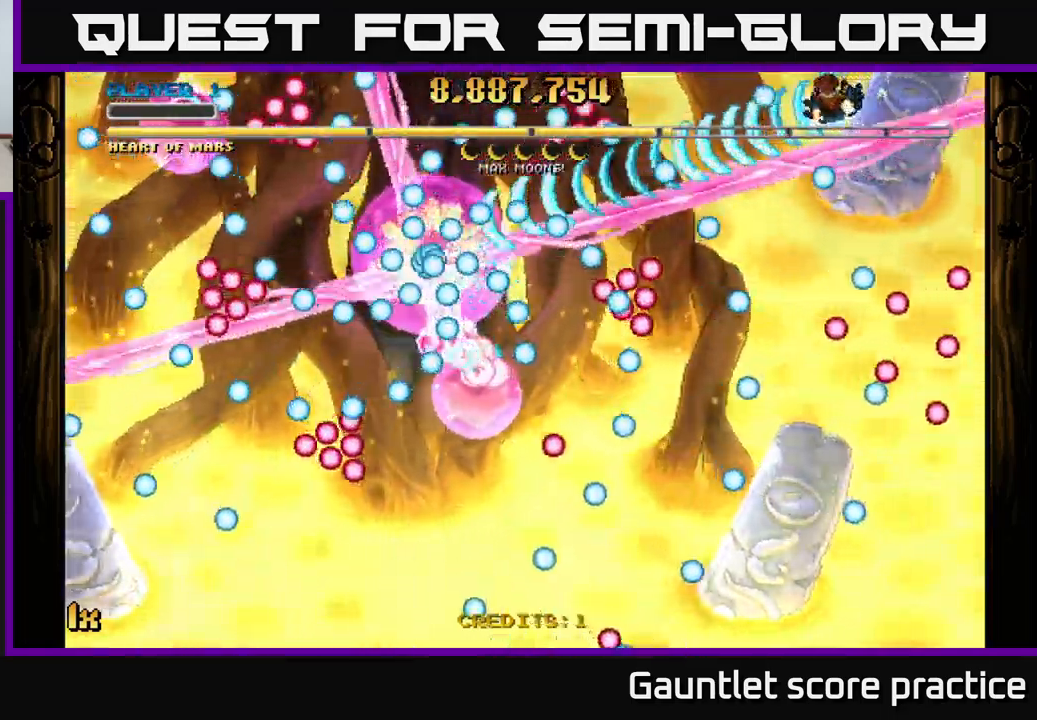
{"buttons": ["A"], "left_stick": "up-left", "right_stick": "center", "events": [[83, "left_stick", "up-left"]]}
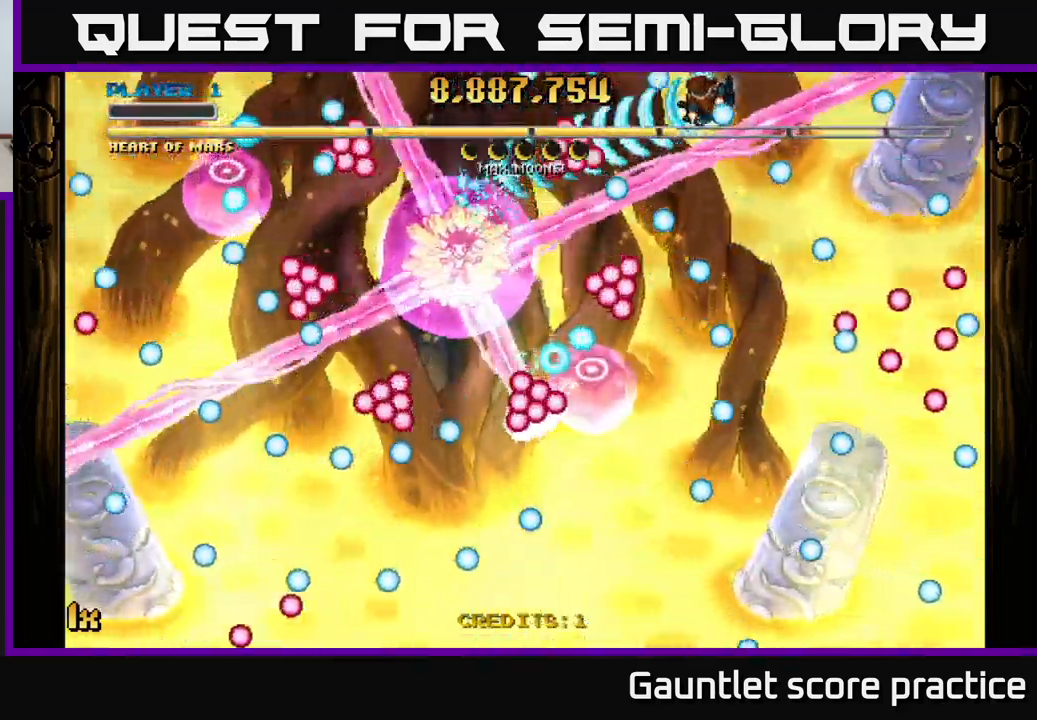
{"buttons": ["A"], "left_stick": "up-left", "right_stick": "center", "events": []}
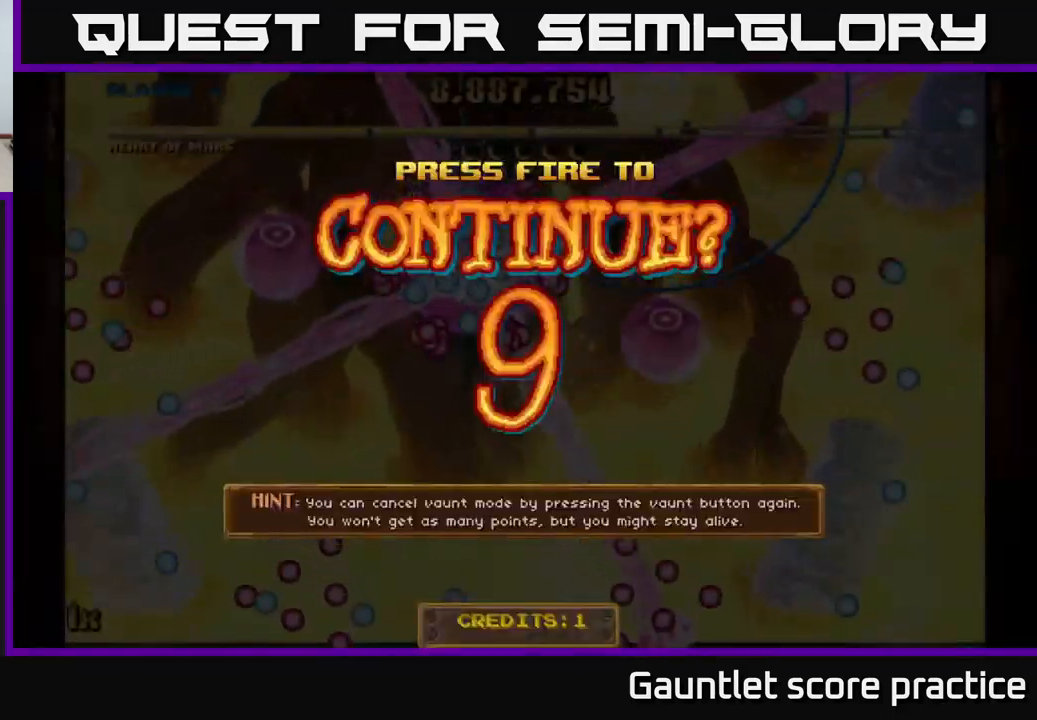
{"buttons": ["A"], "left_stick": "center", "right_stick": "center", "events": [[16, "left_stick", "center"], [116, "A", "up"], [416, "A", "down"]]}